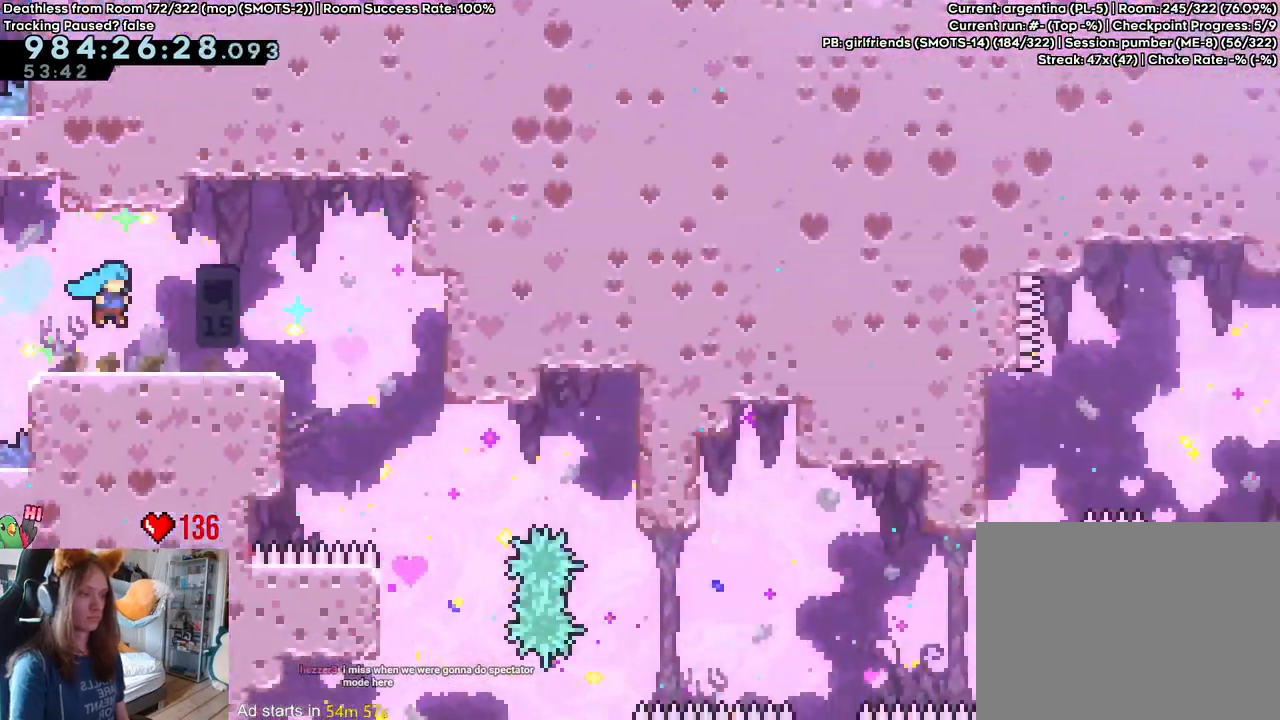
Gameplay with a controller (Nintendo layout); each line is a JSON object with the inputs held at the frame after it. "events" lists button and stick changes between this image and that frame as [ms after this image, input, new state], when the widget could be followed in between. Not read: DPAD_DOWN DPAD_LEFT DPAD_RIGHT HOME L3 R1 R2 R3 SELECT START.
{"buttons": [], "left_stick": "right", "right_stick": "center", "events": [[250, "left_stick", "right"]]}
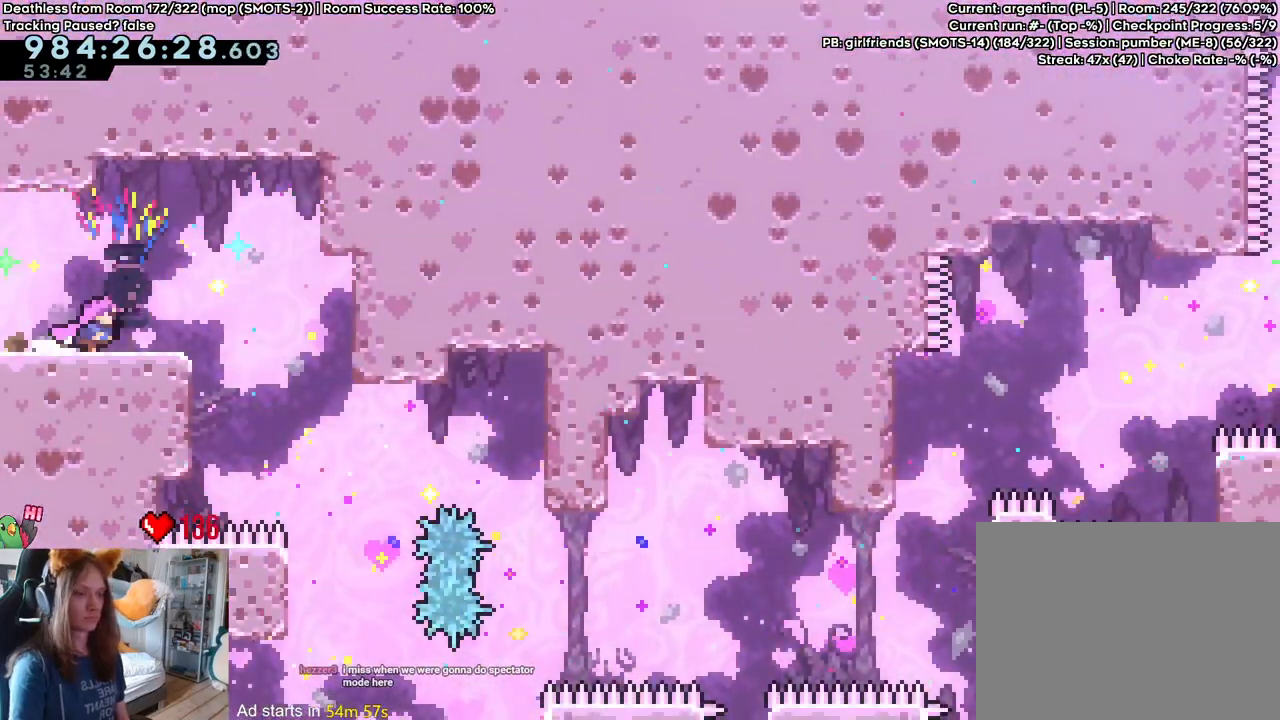
{"buttons": ["B"], "left_stick": "right", "right_stick": "center", "events": [[117, "B", "down"]]}
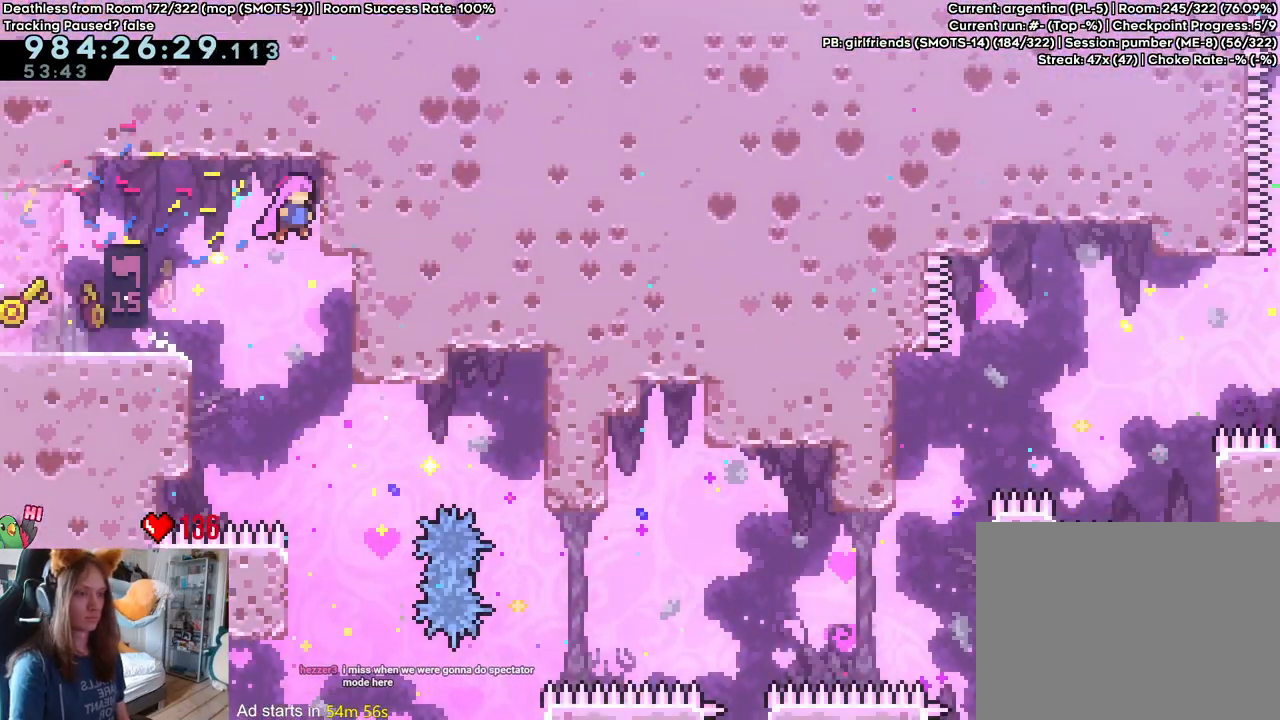
{"buttons": [], "left_stick": "center", "right_stick": "center", "events": [[33, "left_stick", "center"], [133, "B", "up"]]}
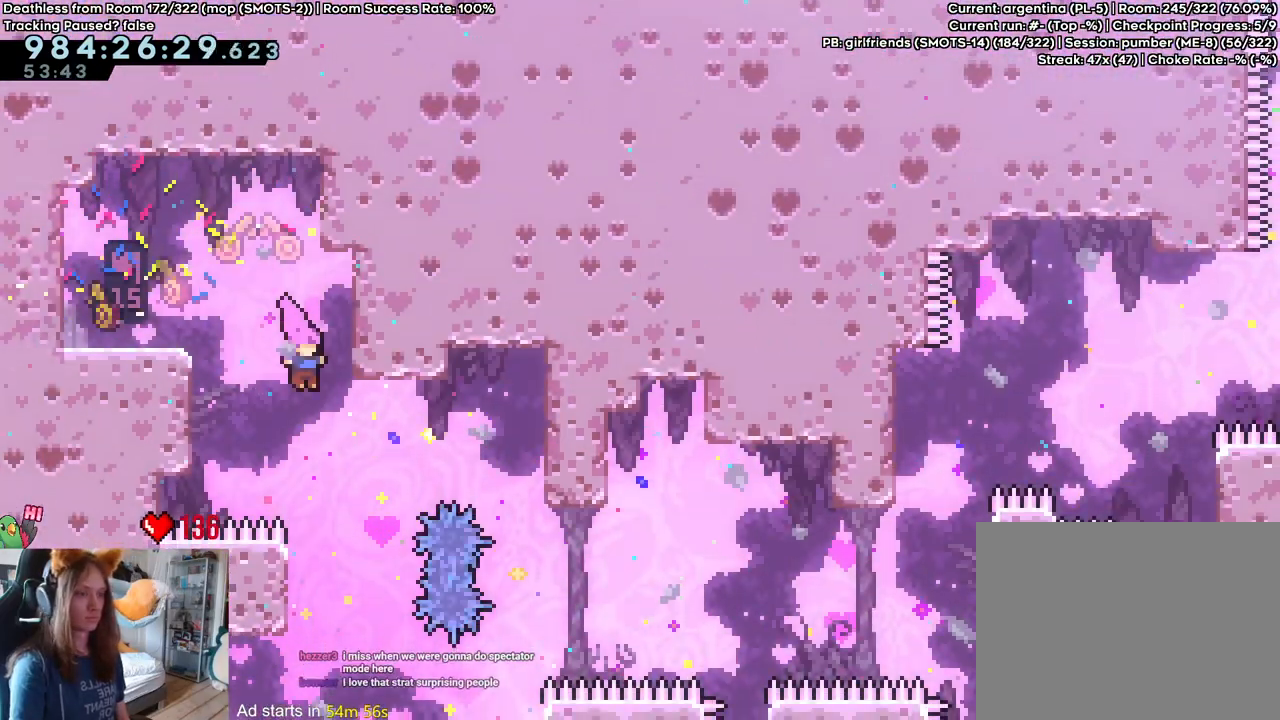
{"buttons": ["B"], "left_stick": "right", "right_stick": "center"}
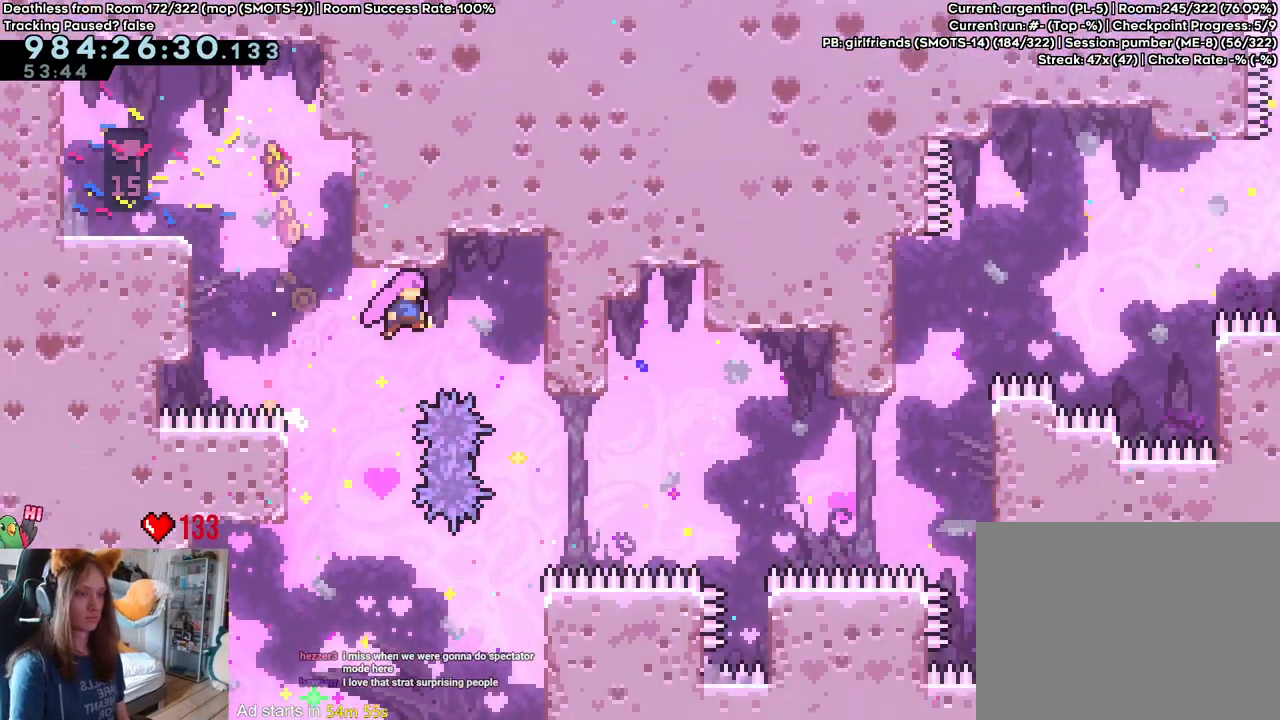
{"buttons": [], "left_stick": "center", "right_stick": "center", "events": [[383, "left_stick", "center"], [483, "B", "up"]]}
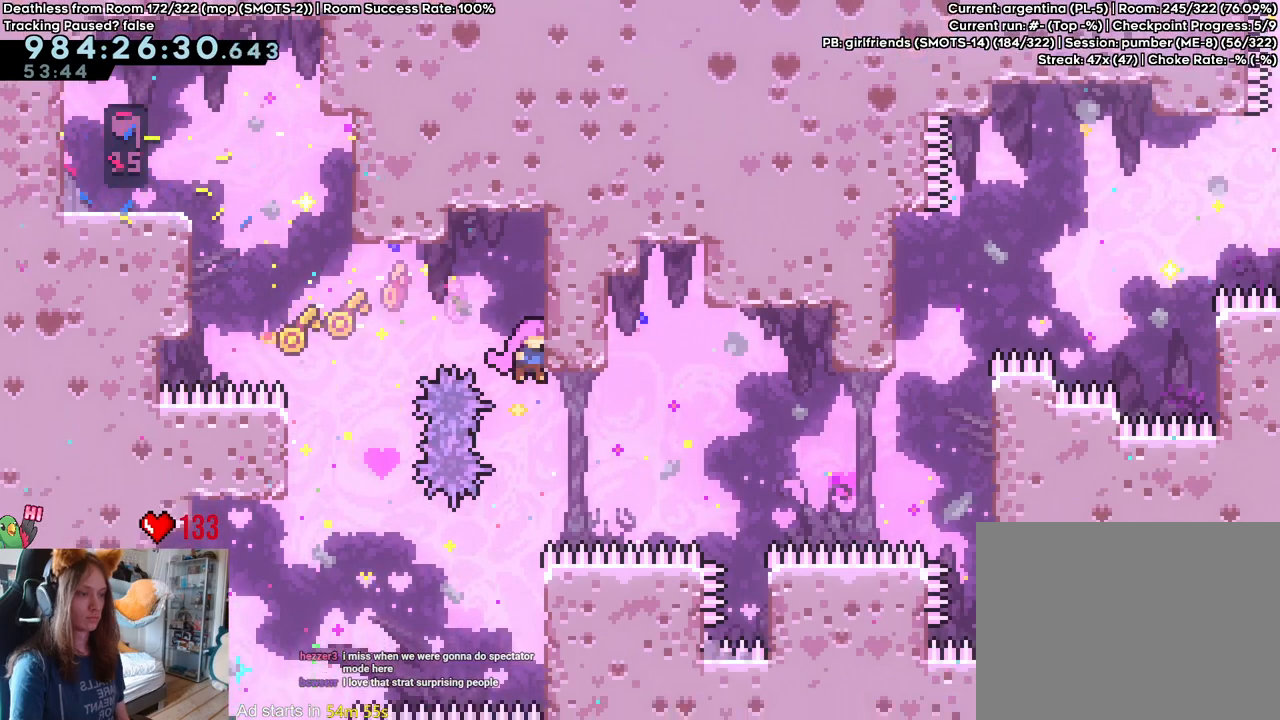
{"buttons": ["B"], "left_stick": "right", "right_stick": "center", "events": [[367, "B", "down"], [383, "left_stick", "right"]]}
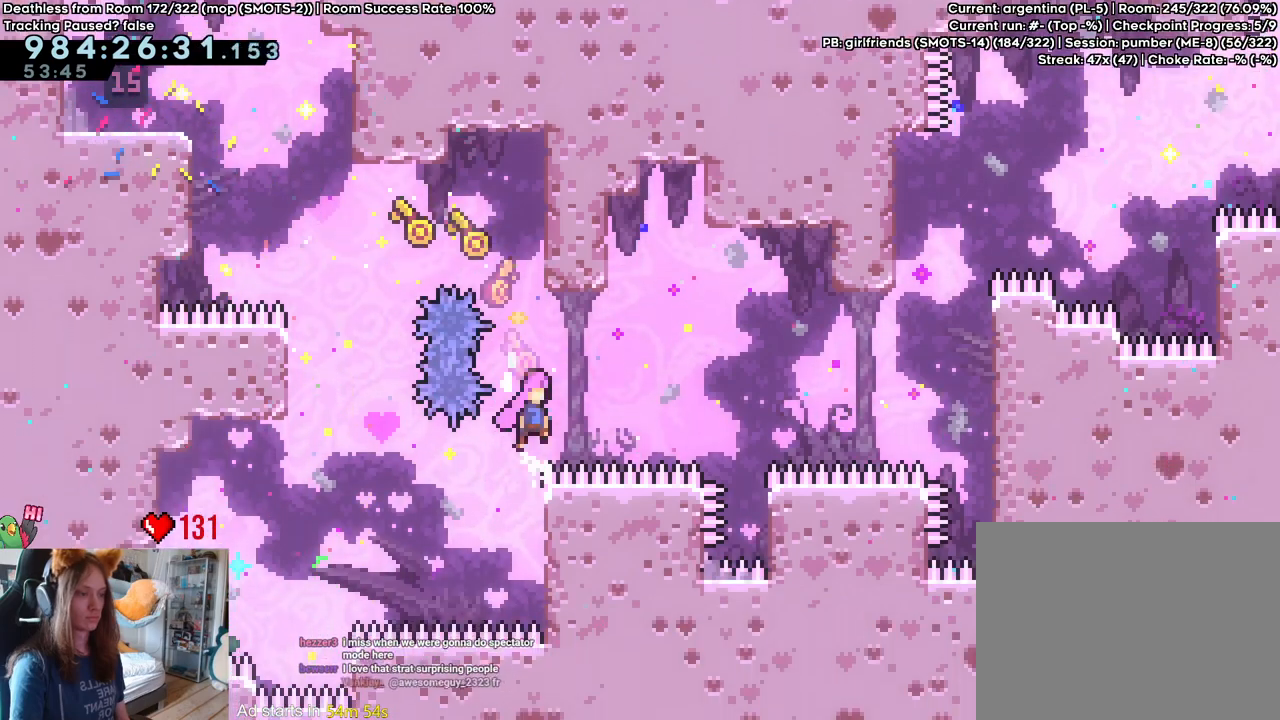
{"buttons": ["B", "Y"], "left_stick": "right", "right_stick": "center", "events": [[400, "Y", "down"]]}
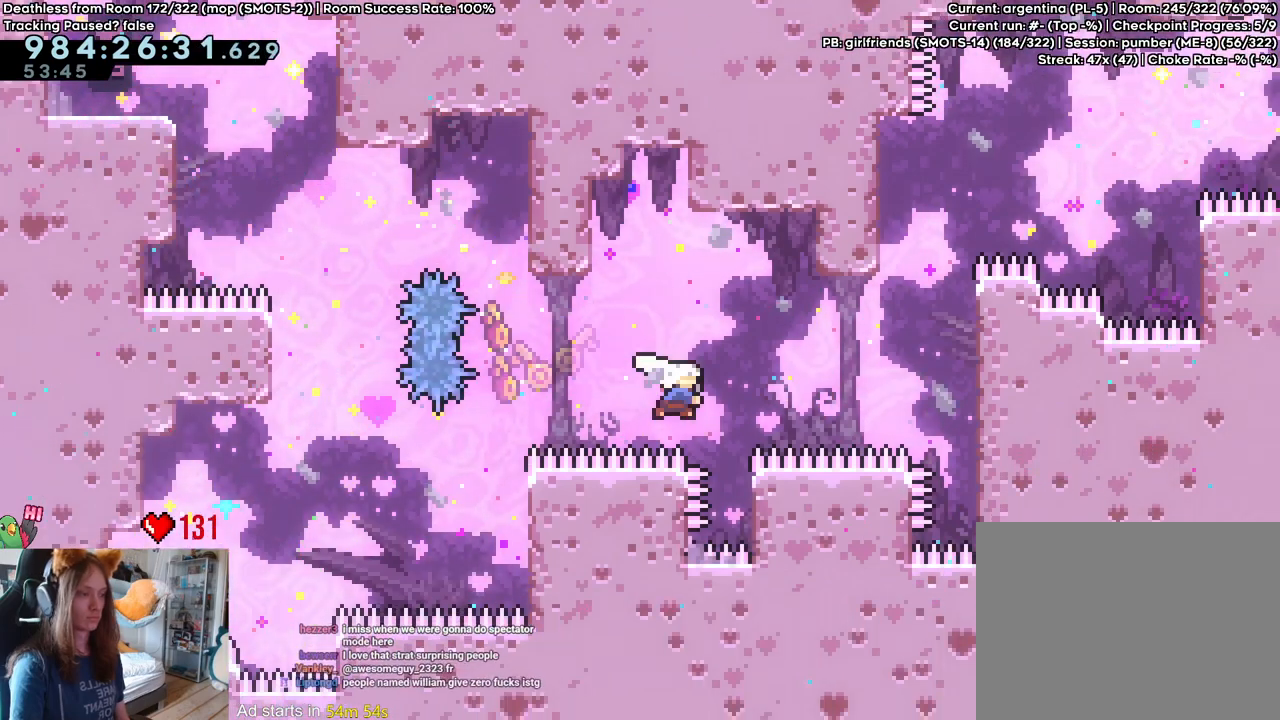
{"buttons": [], "left_stick": "up", "right_stick": "center", "events": [[133, "Y", "up"], [183, "B", "up"], [467, "left_stick", "up"]]}
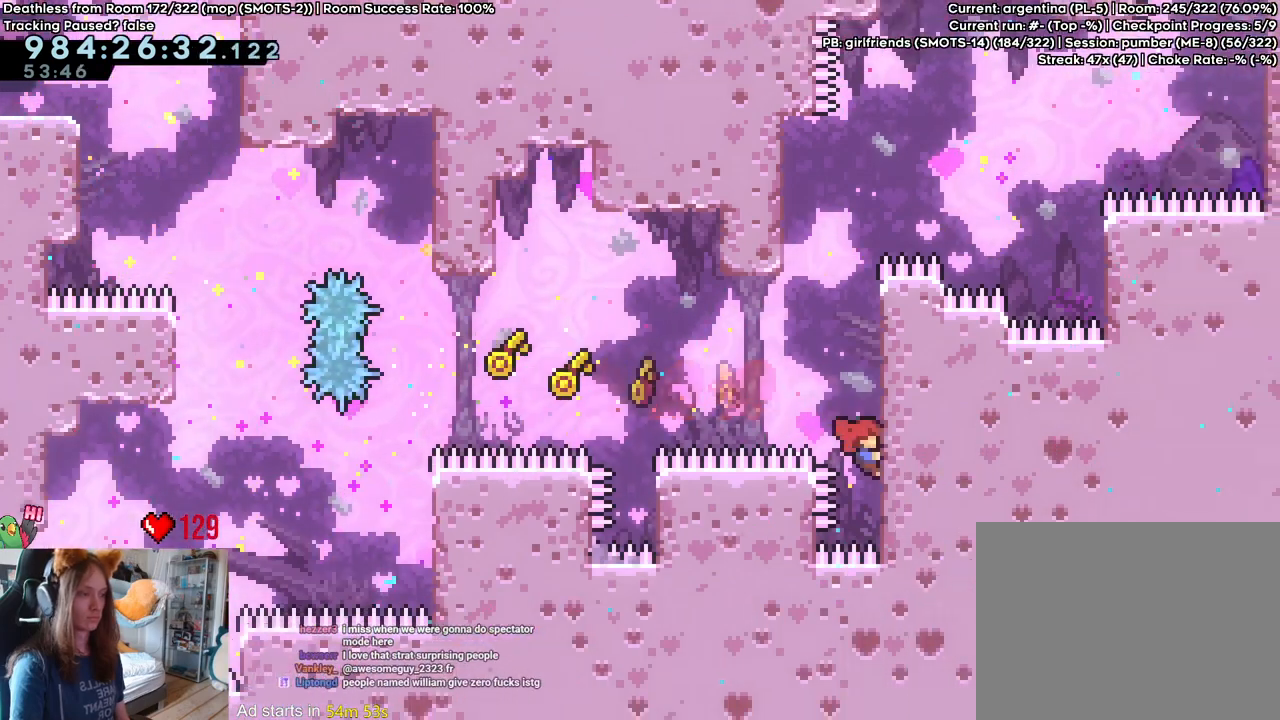
{"buttons": ["B"], "left_stick": "right", "right_stick": "center", "events": [[167, "B", "down"], [167, "left_stick", "center"], [433, "left_stick", "right"]]}
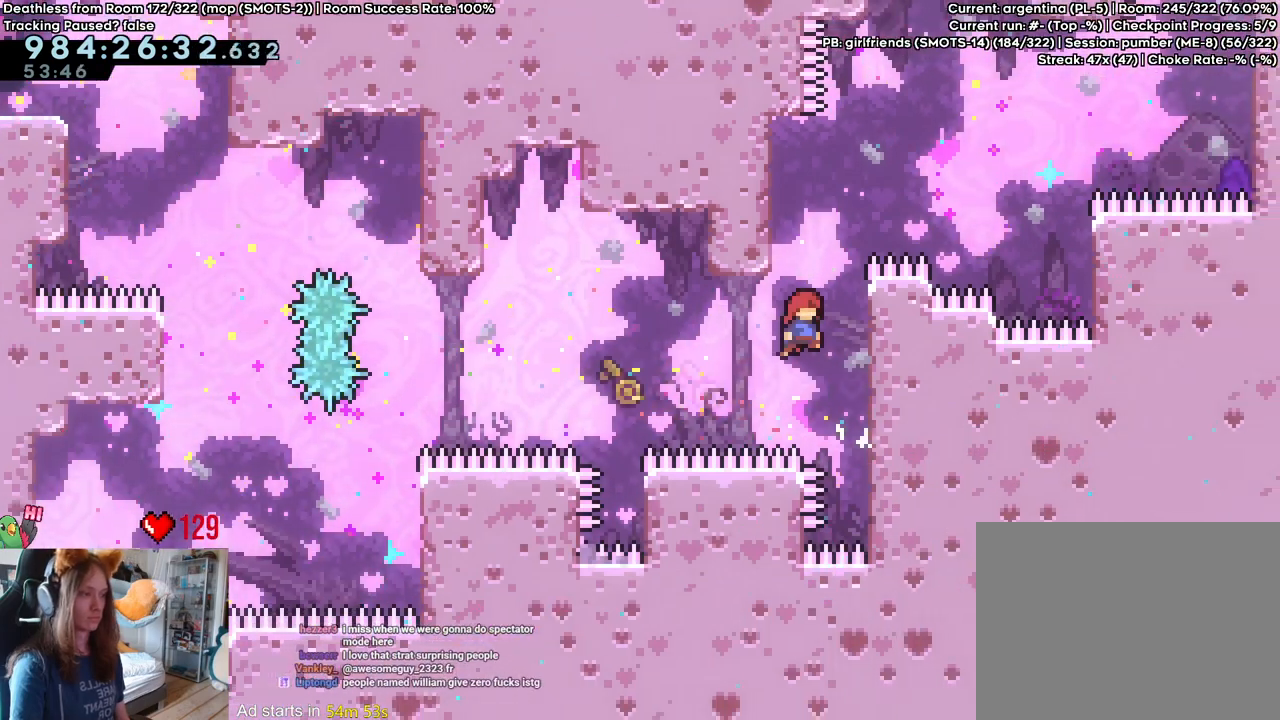
{"buttons": ["B"], "left_stick": "right", "right_stick": "center", "events": [[83, "B", "up"], [133, "left_stick", "center"], [217, "B", "down"], [400, "left_stick", "right"]]}
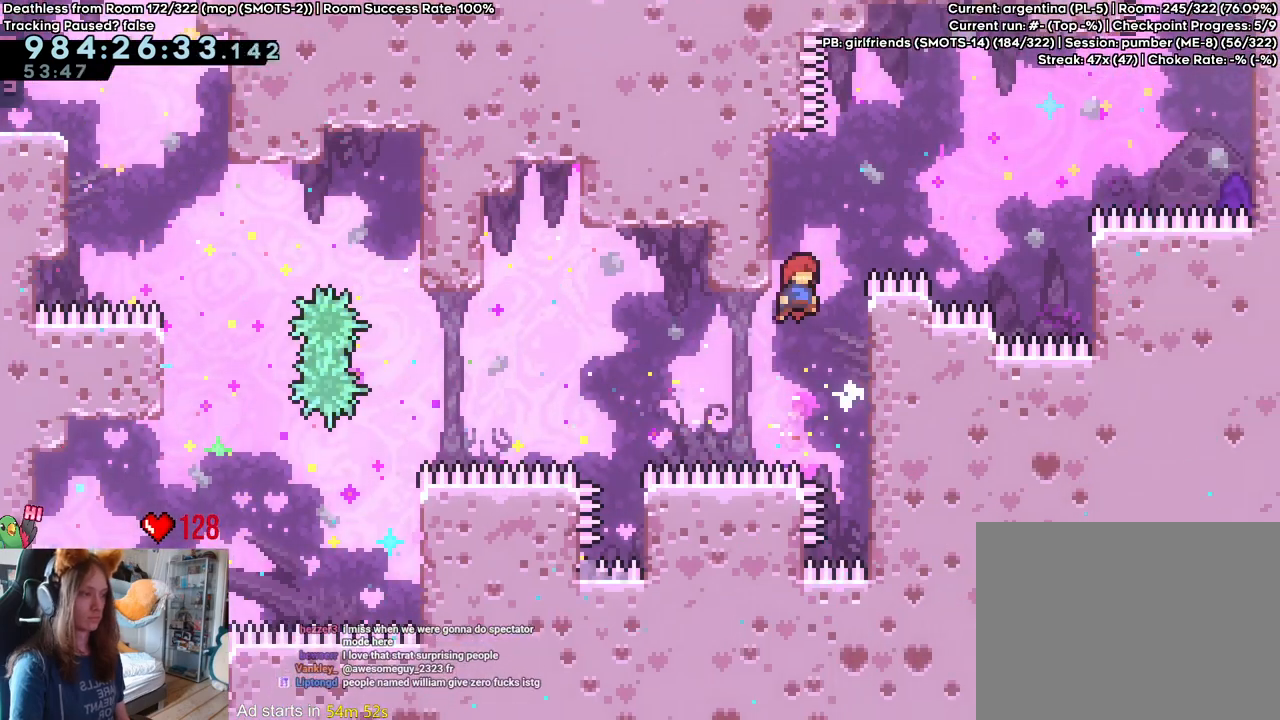
{"buttons": [], "left_stick": "up-left", "right_stick": "center", "events": [[67, "B", "up"], [133, "B", "down"], [217, "left_stick", "left"], [450, "left_stick", "up-left"], [483, "B", "up"]]}